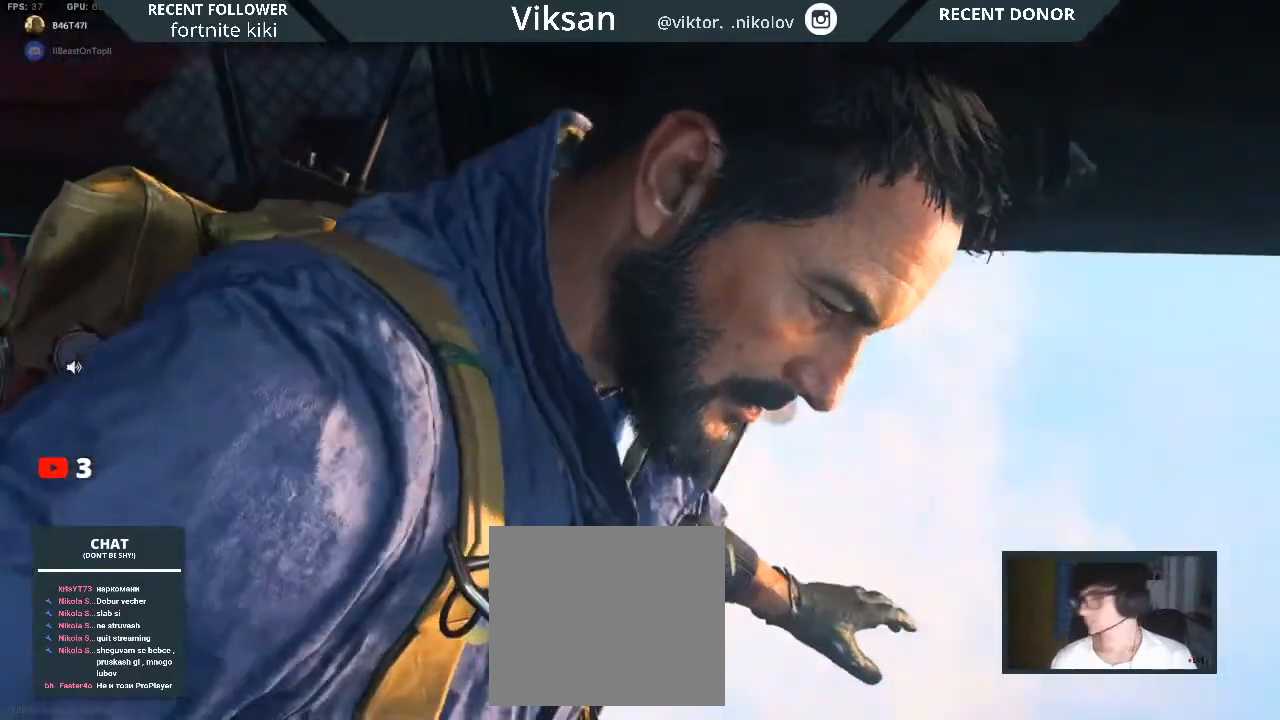
Gameplay with a controller (PlayStation layout); each line is a JSON object with the inputs held at the frame after it. "events" lists button and stick changes between this image and that frame as [ms after this image, input, new state], when the widget could be followed in between.
{"buttons": ["START"], "left_stick": "center", "right_stick": "center", "events": [[450, "START", "down"]]}
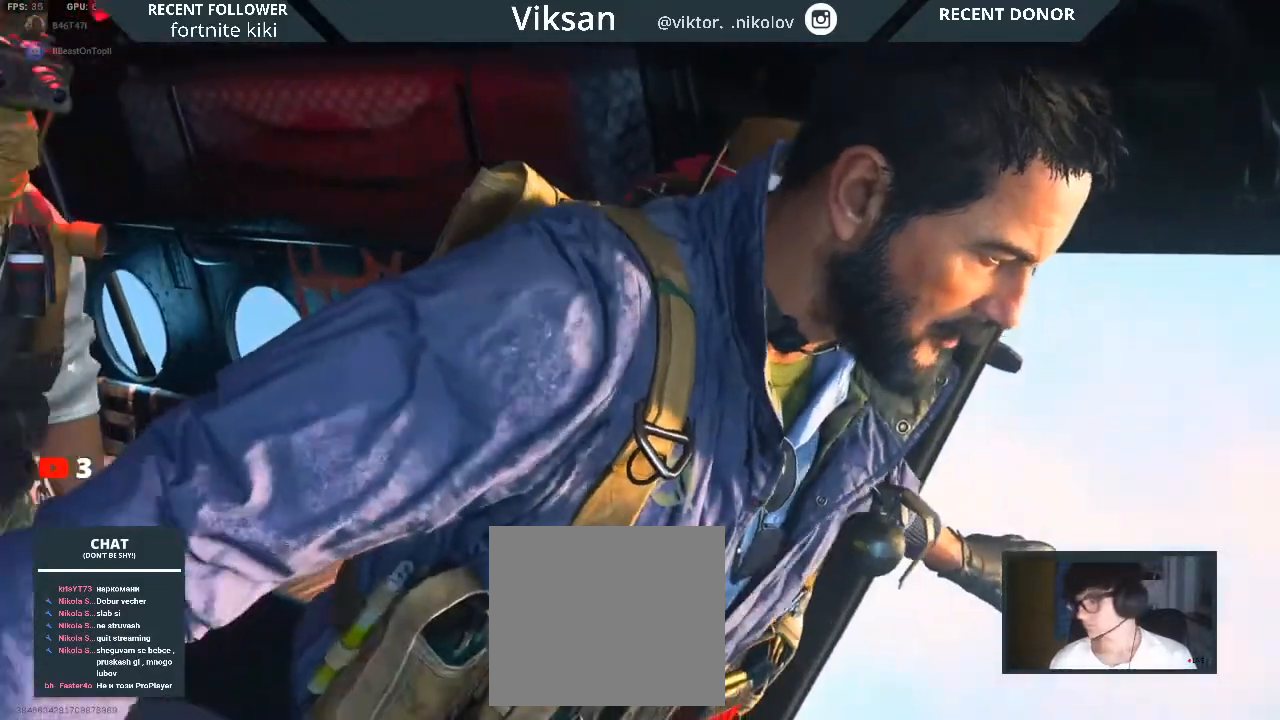
{"buttons": [], "left_stick": "center", "right_stick": "center", "events": [[33, "START", "up"]]}
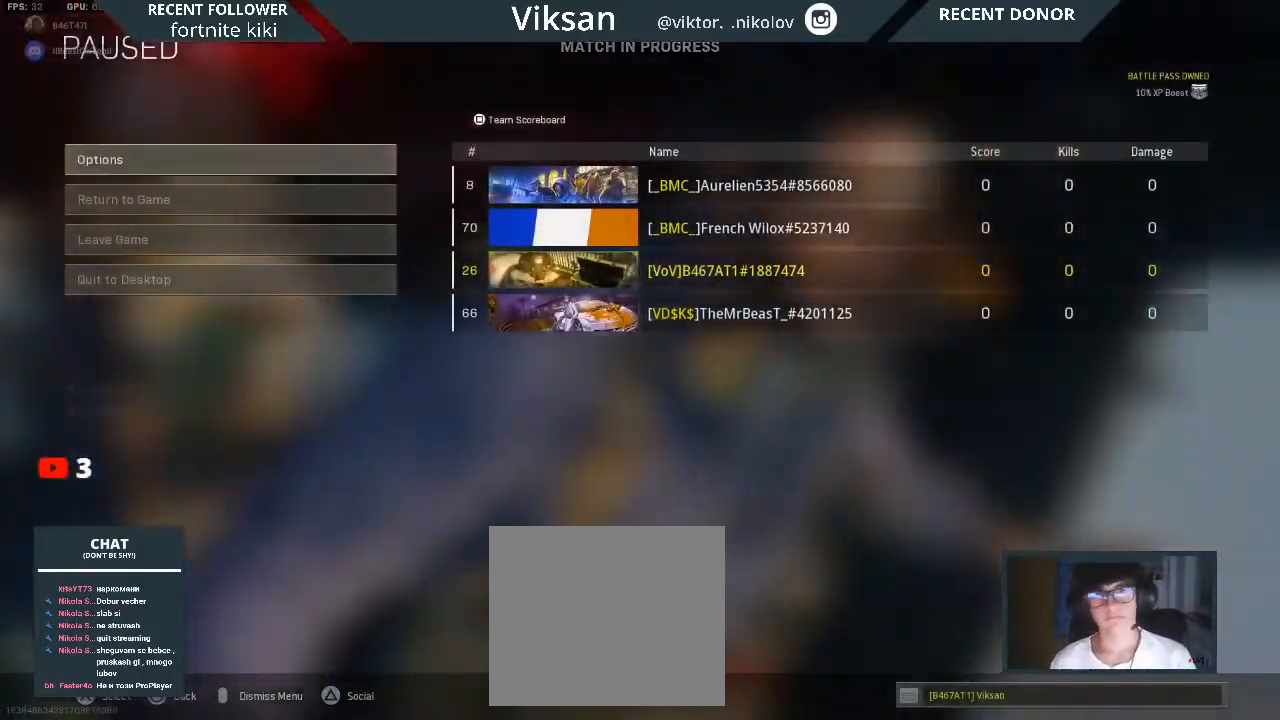
{"buttons": [], "left_stick": "center", "right_stick": "center", "events": []}
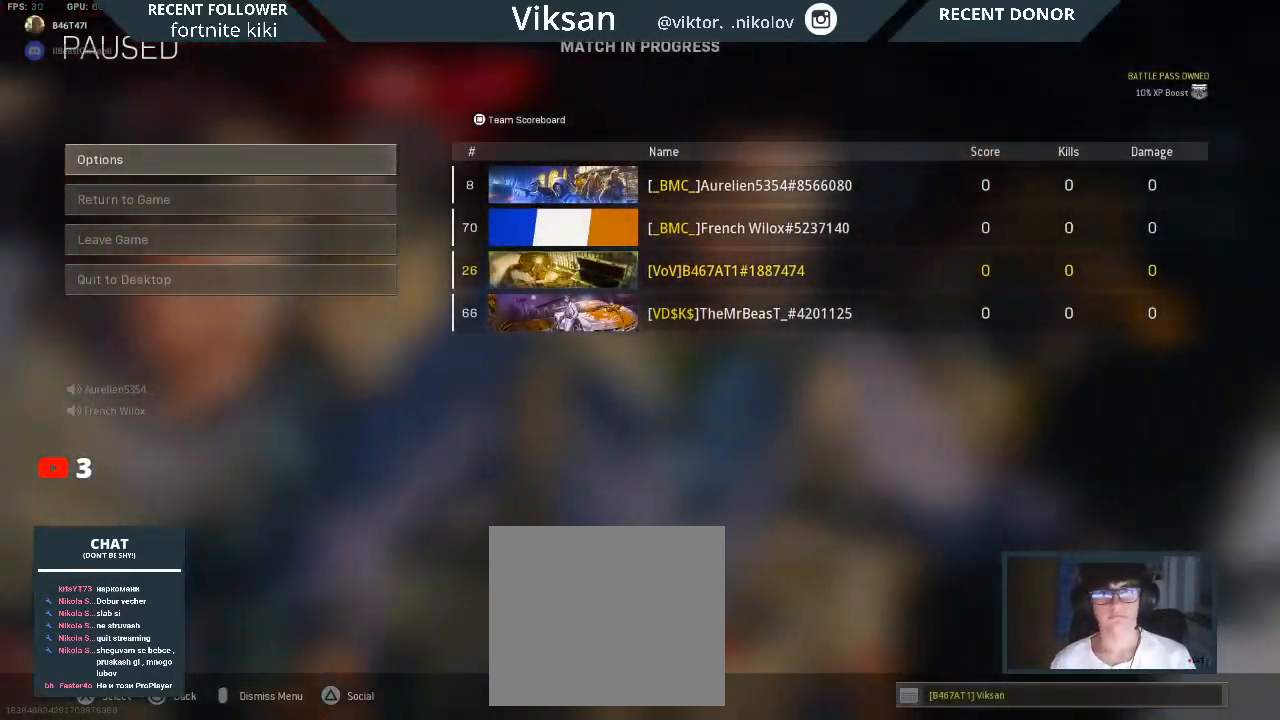
{"buttons": [], "left_stick": "center", "right_stick": "center", "events": []}
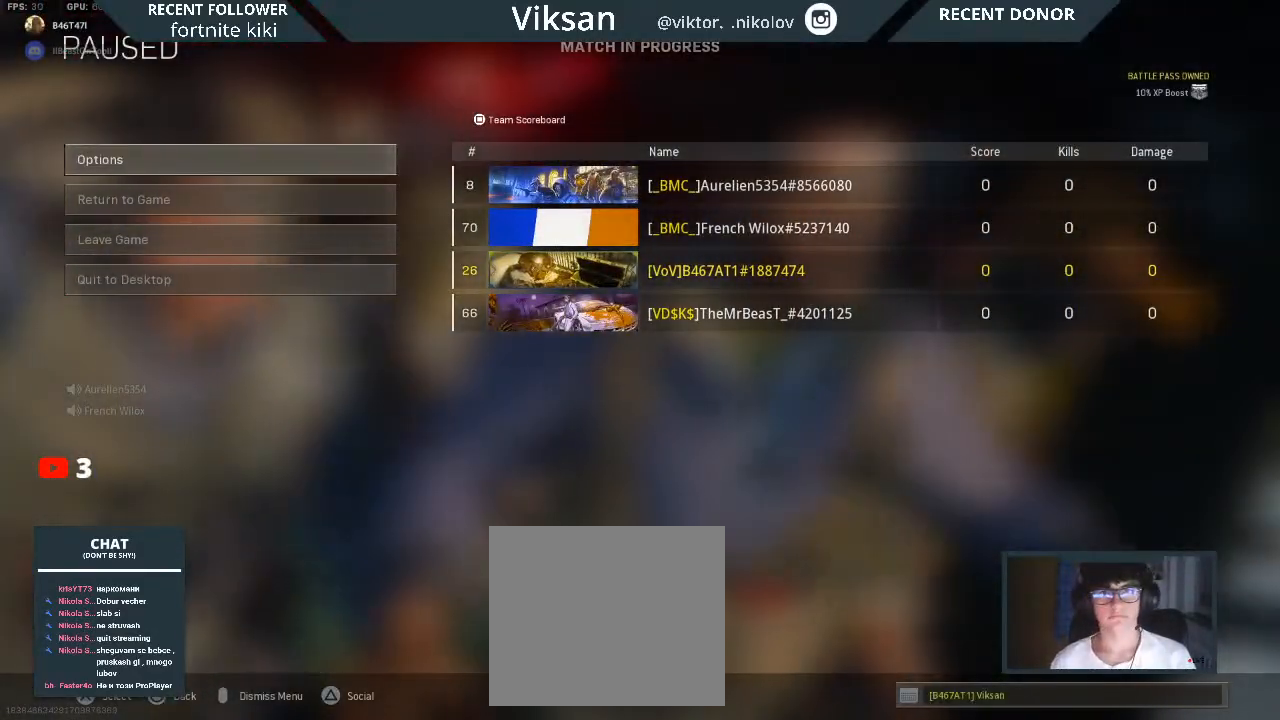
{"buttons": [], "left_stick": "center", "right_stick": "center", "events": [[333, "START", "down"], [417, "START", "up"]]}
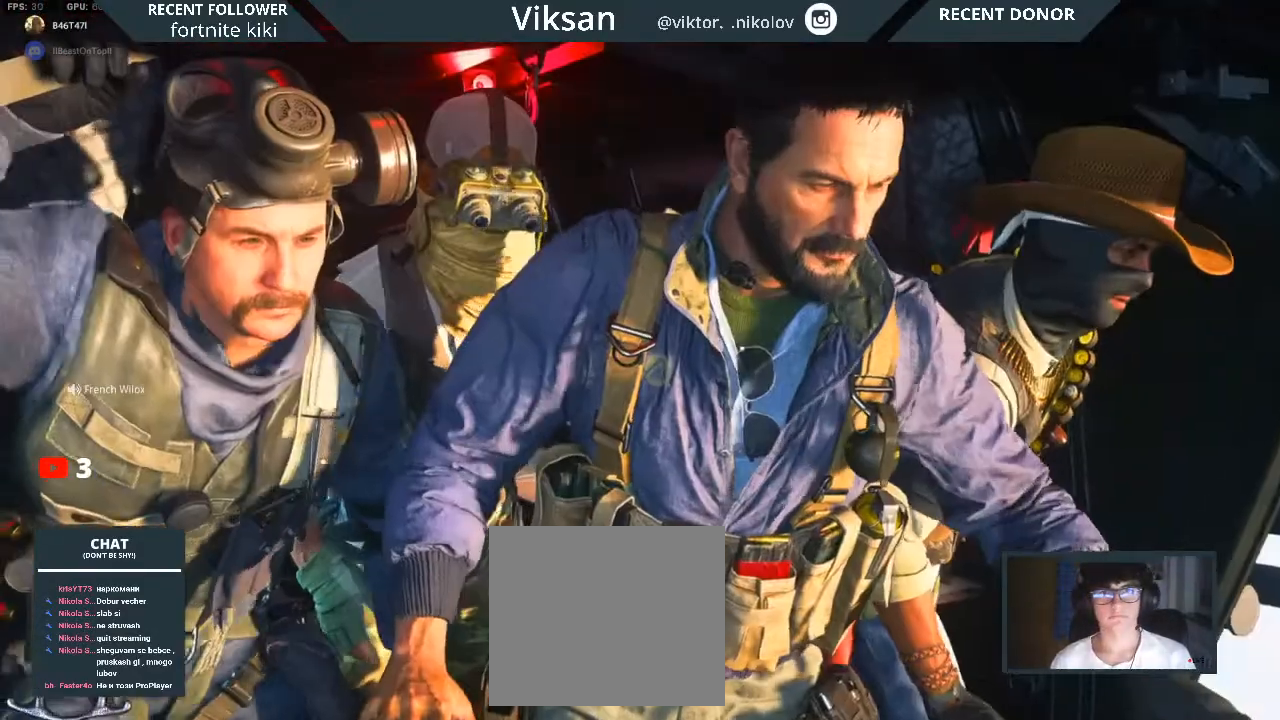
{"buttons": ["START"], "left_stick": "center", "right_stick": "center", "events": [[367, "START", "down"]]}
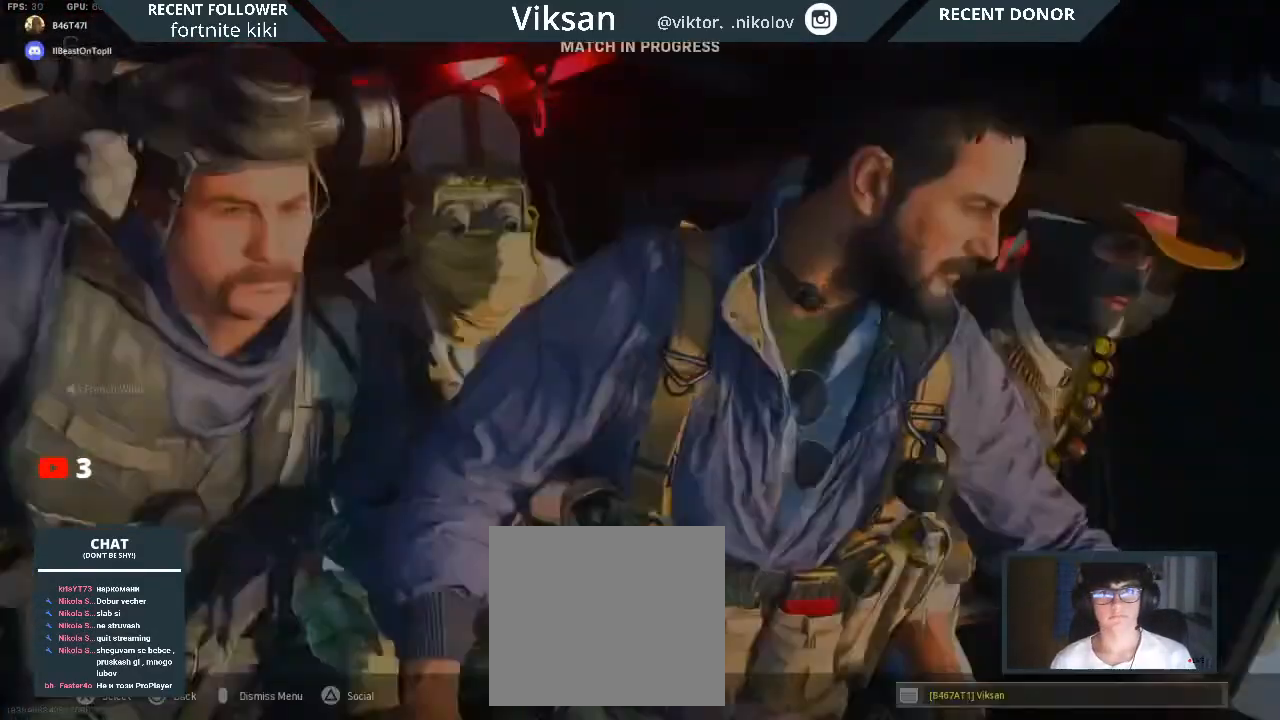
{"buttons": [], "left_stick": "center", "right_stick": "center", "events": [[17, "START", "up"]]}
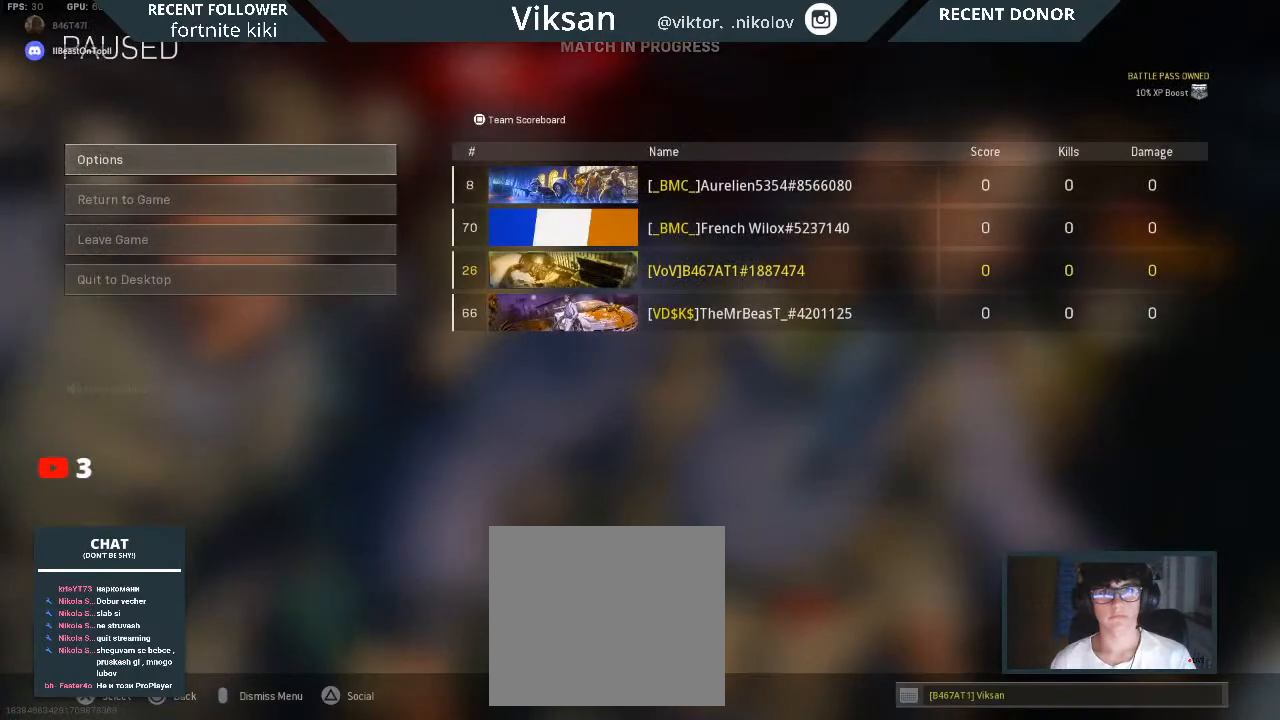
{"buttons": [], "left_stick": "center", "right_stick": "center", "events": []}
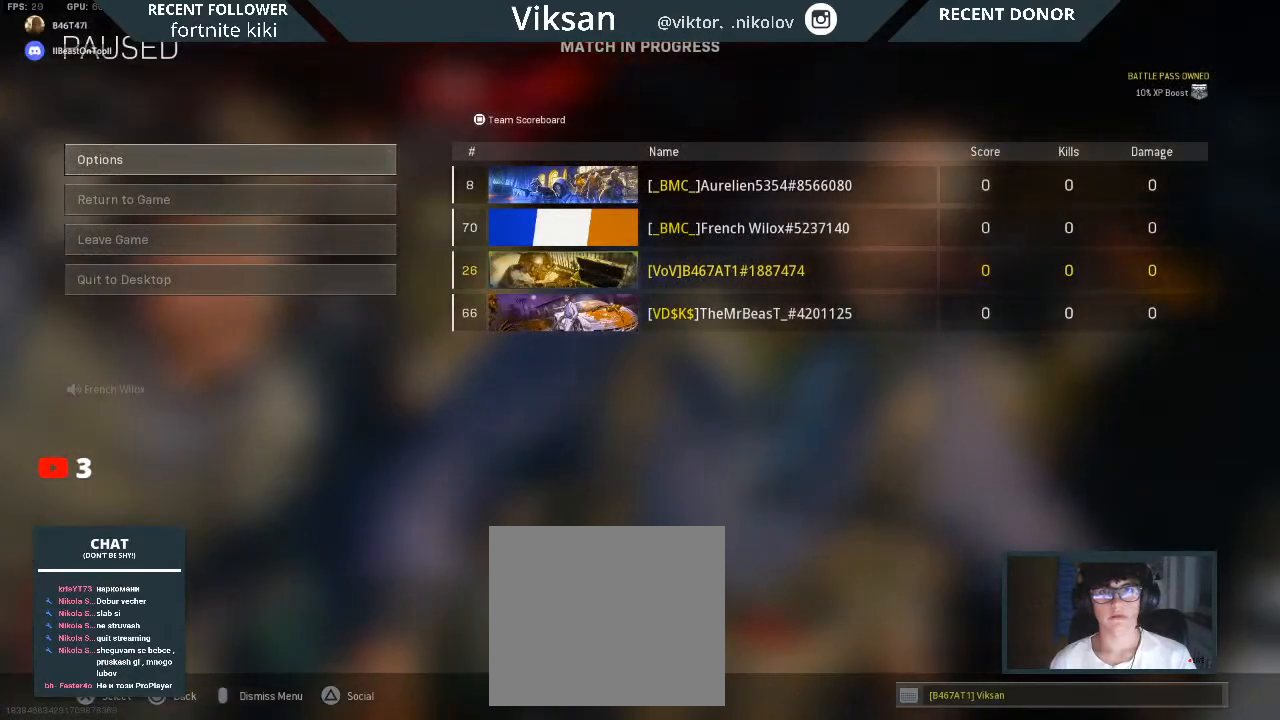
{"buttons": [], "left_stick": "center", "right_stick": "center", "events": []}
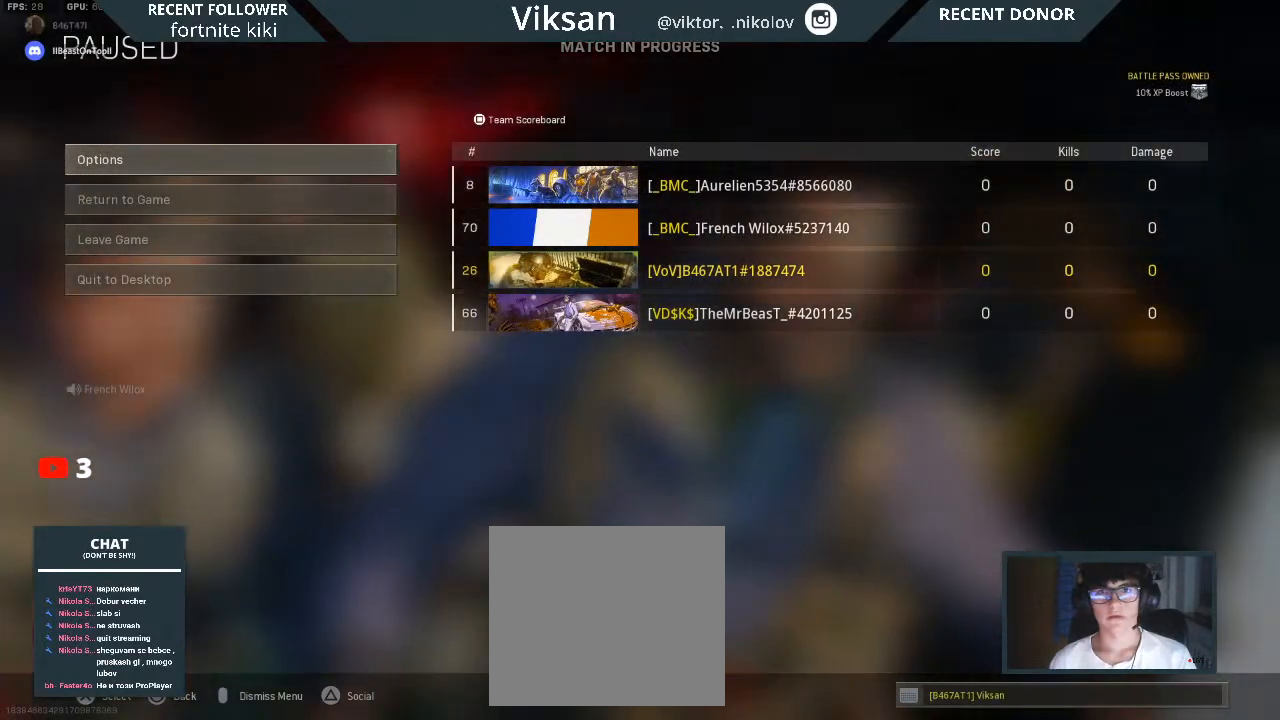
{"buttons": [], "left_stick": "center", "right_stick": "center", "events": []}
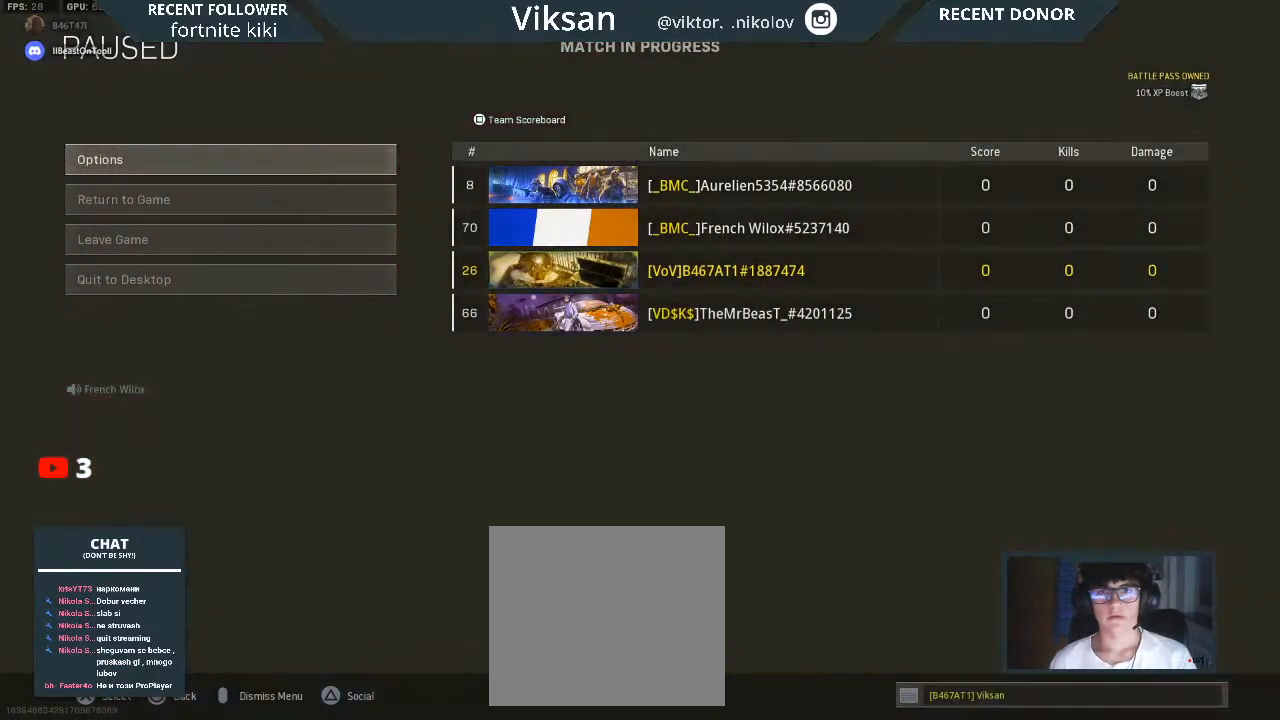
{"buttons": [], "left_stick": "center", "right_stick": "center", "events": []}
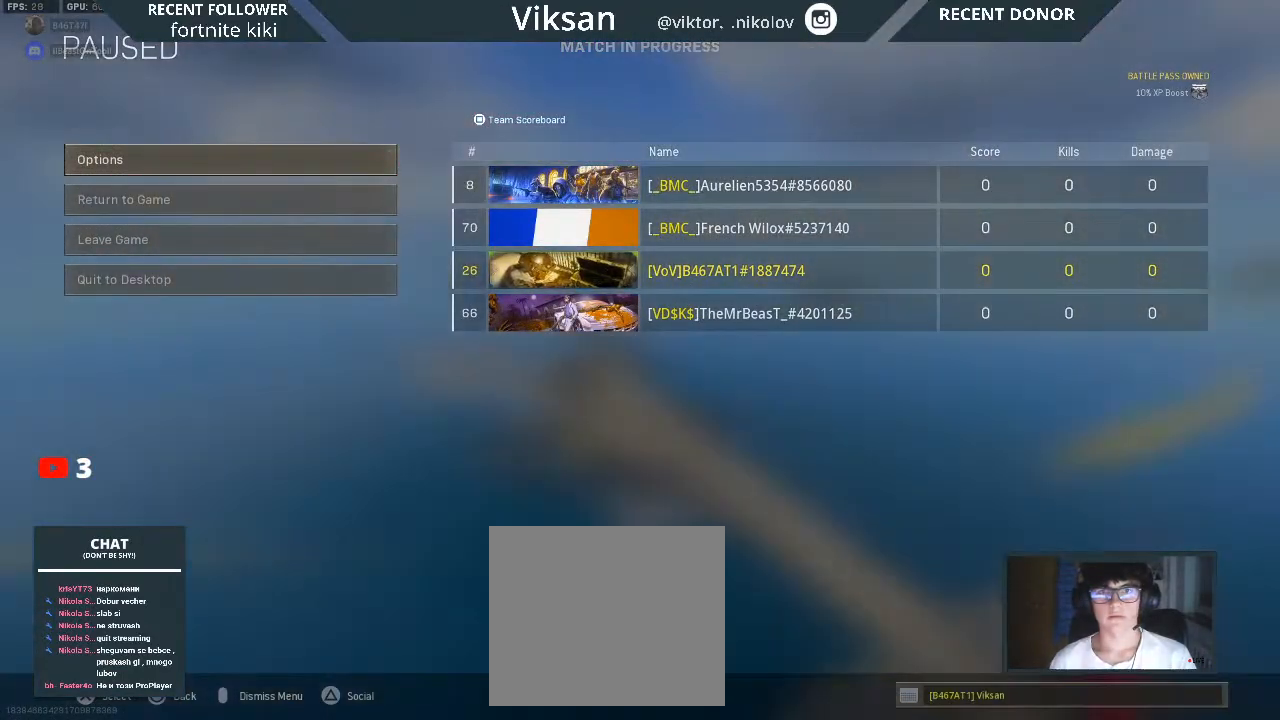
{"buttons": [], "left_stick": "center", "right_stick": "center", "events": []}
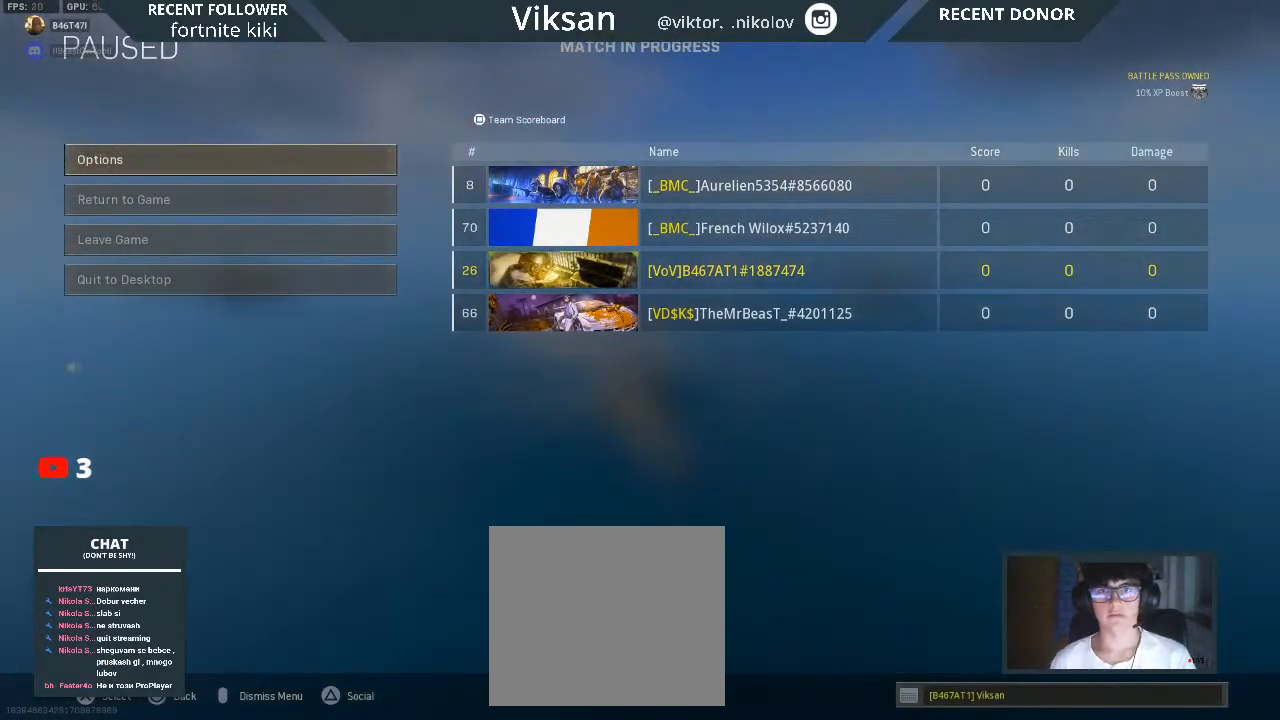
{"buttons": [], "left_stick": "center", "right_stick": "center", "events": [[17, "START", "down"], [150, "START", "up"]]}
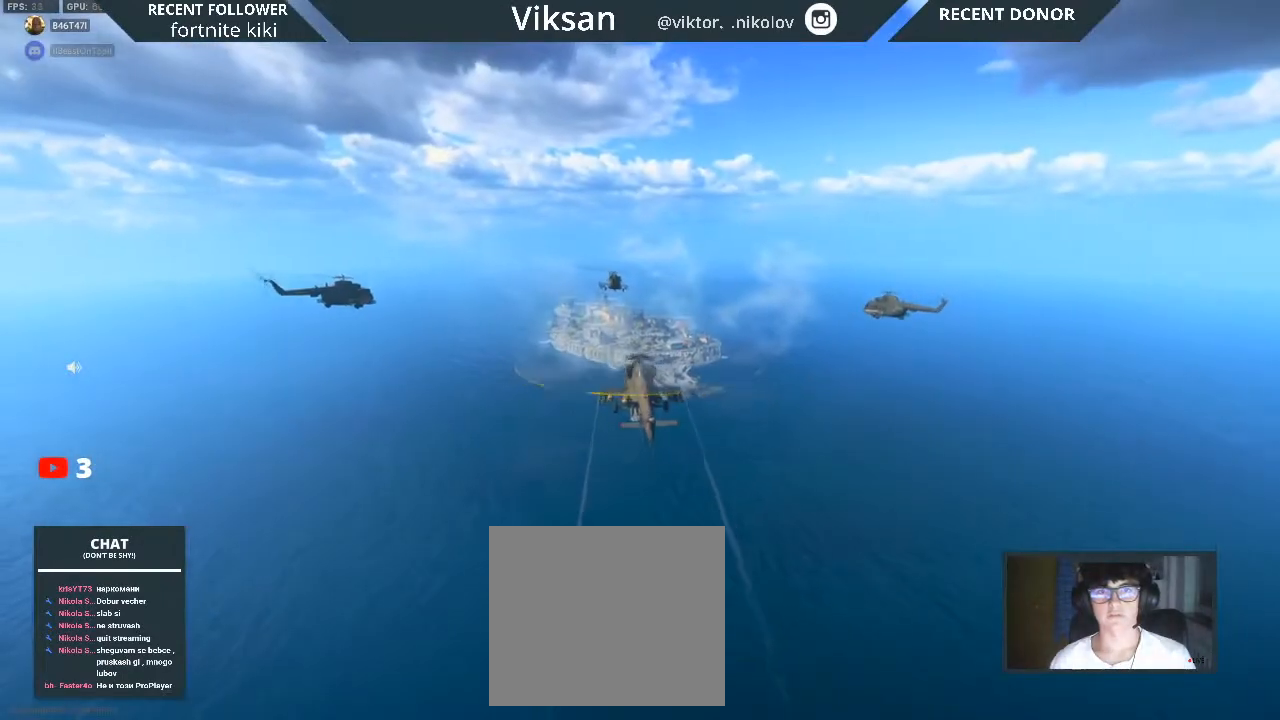
{"buttons": [], "left_stick": "center", "right_stick": "down-right", "events": [[483, "right_stick", "down-right"]]}
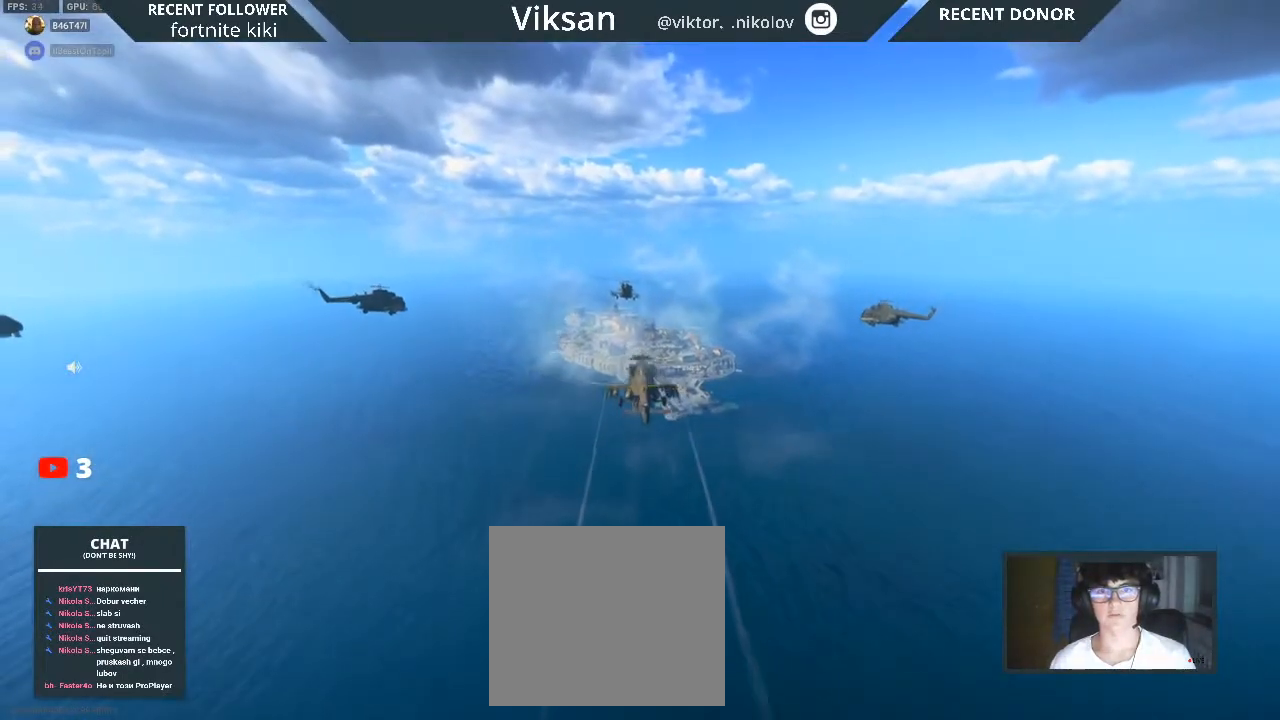
{"buttons": [], "left_stick": "center", "right_stick": "down-right", "events": []}
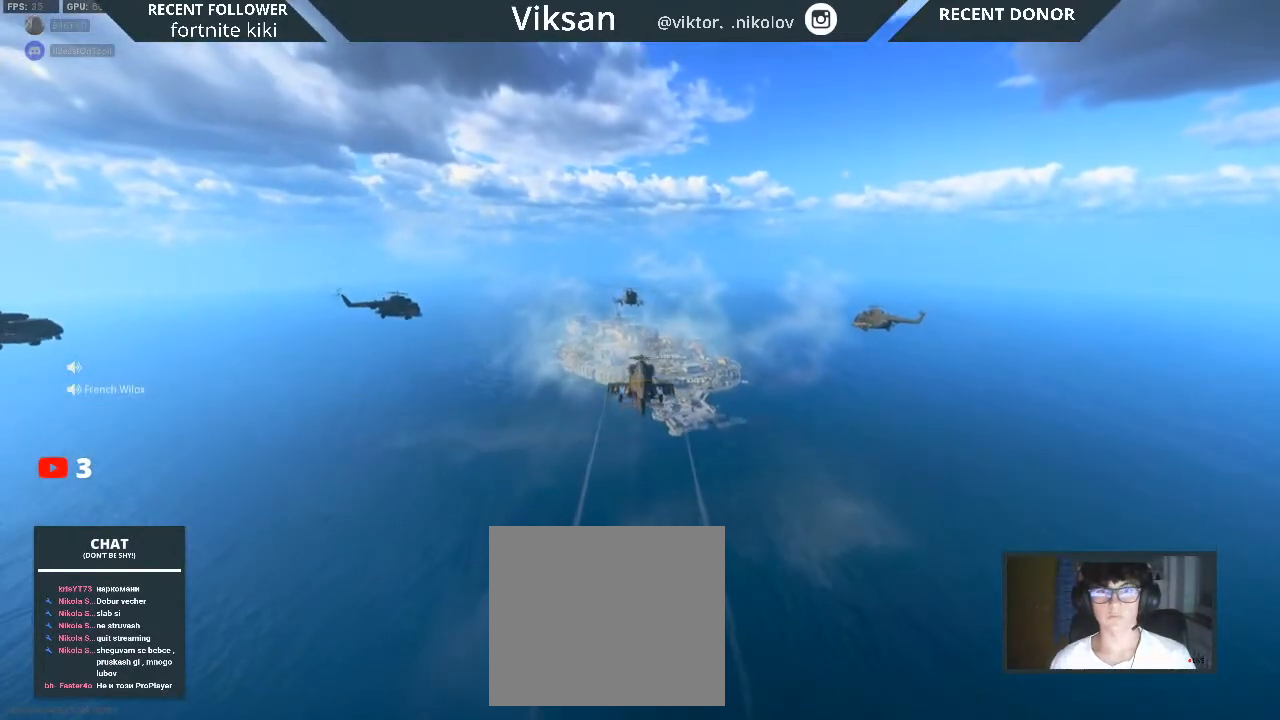
{"buttons": [], "left_stick": "center", "right_stick": "down-right", "events": []}
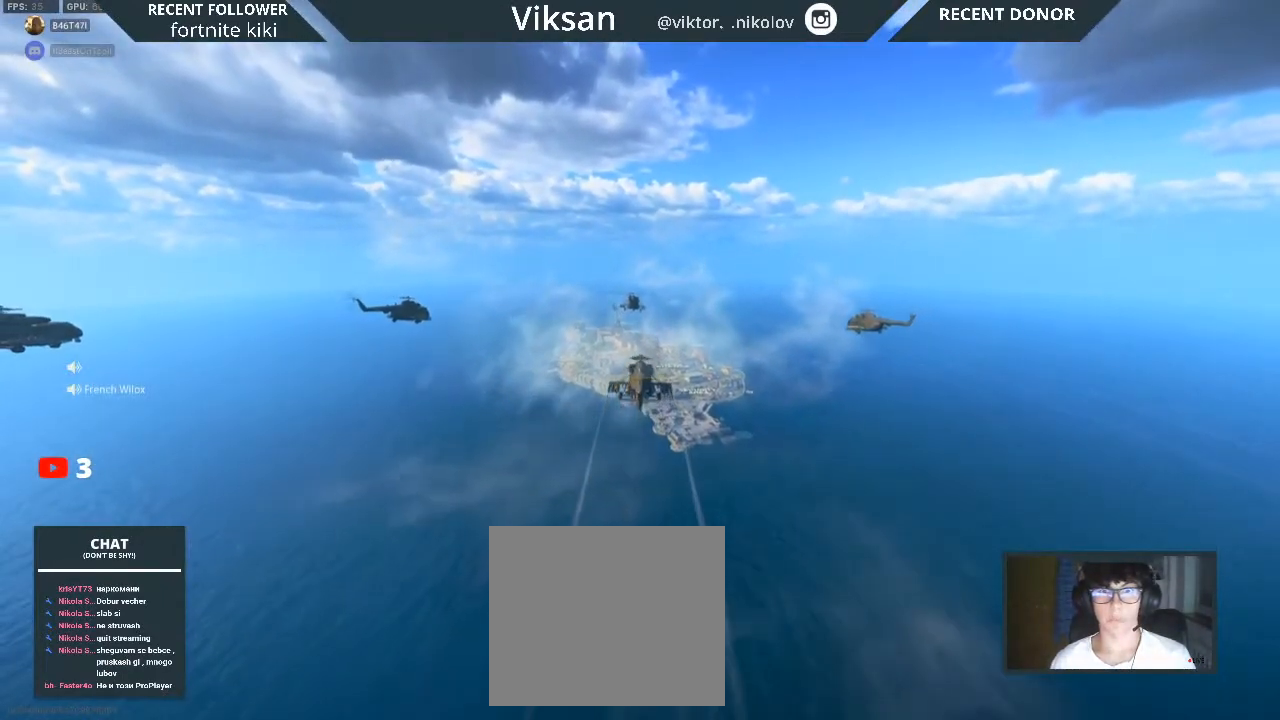
{"buttons": [], "left_stick": "center", "right_stick": "down-right", "events": []}
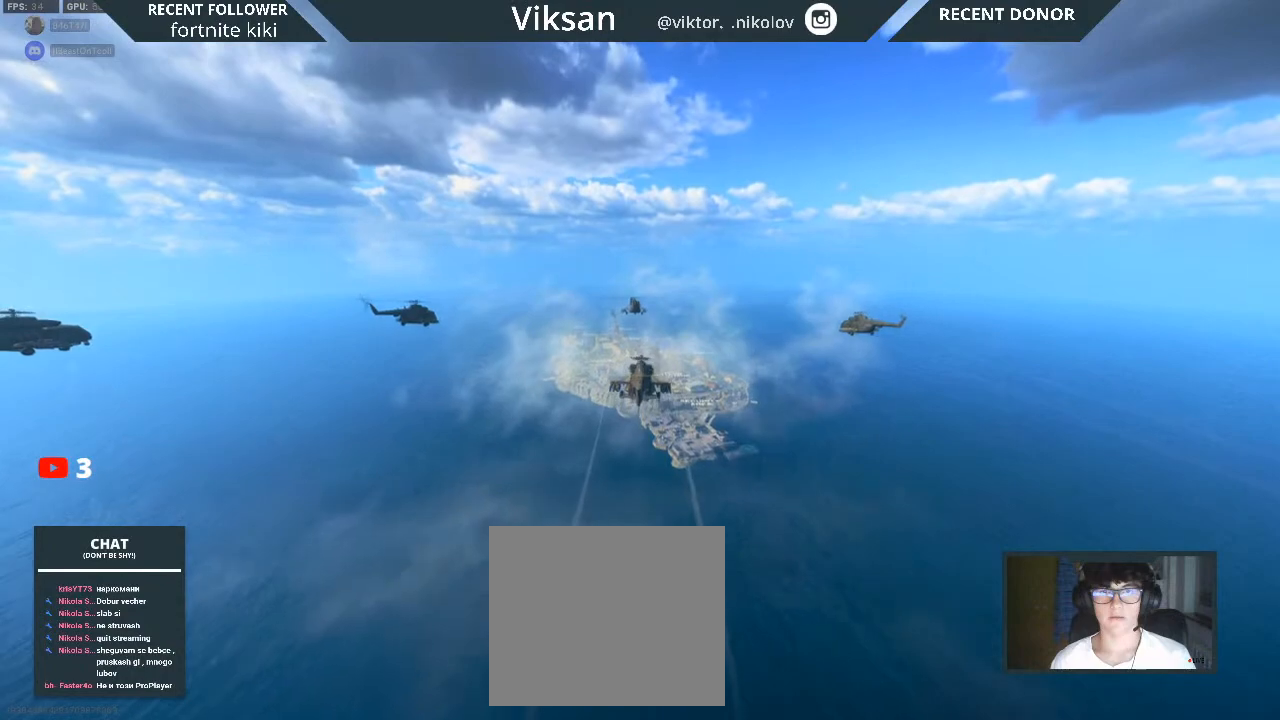
{"buttons": [], "left_stick": "center", "right_stick": "down-right", "events": []}
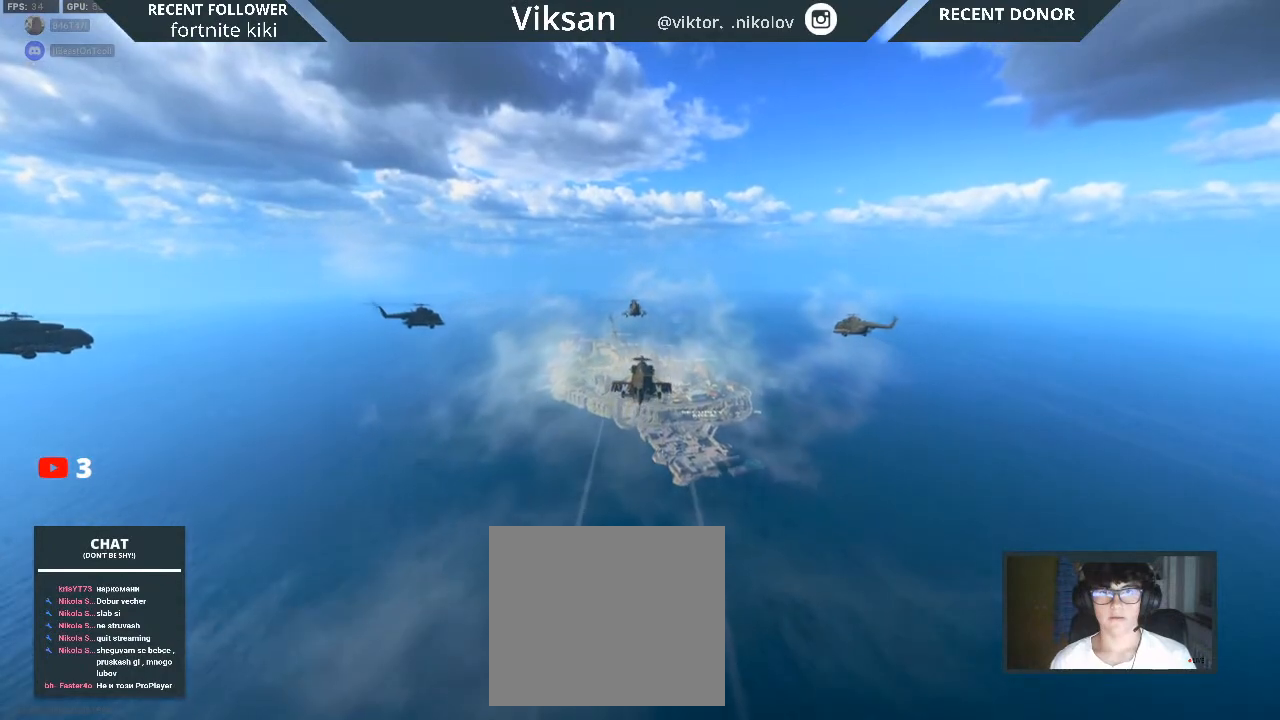
{"buttons": [], "left_stick": "center", "right_stick": "down-right", "events": []}
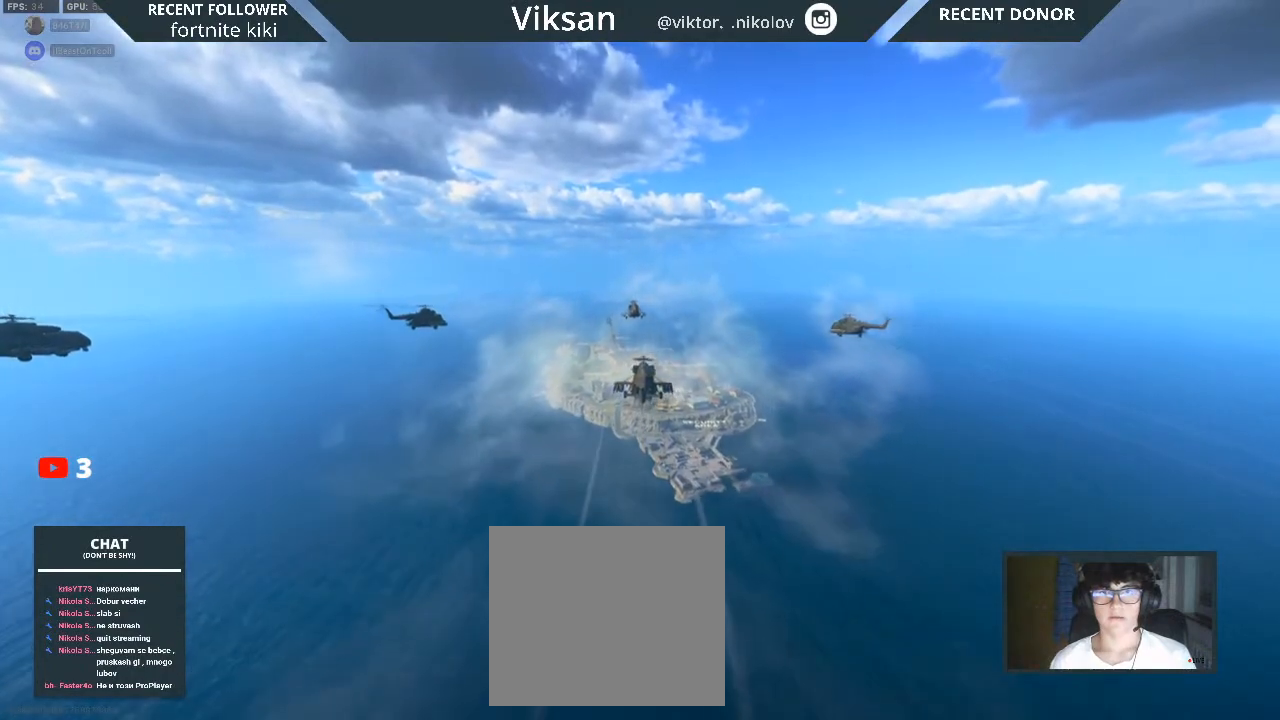
{"buttons": [], "left_stick": "center", "right_stick": "down-right", "events": []}
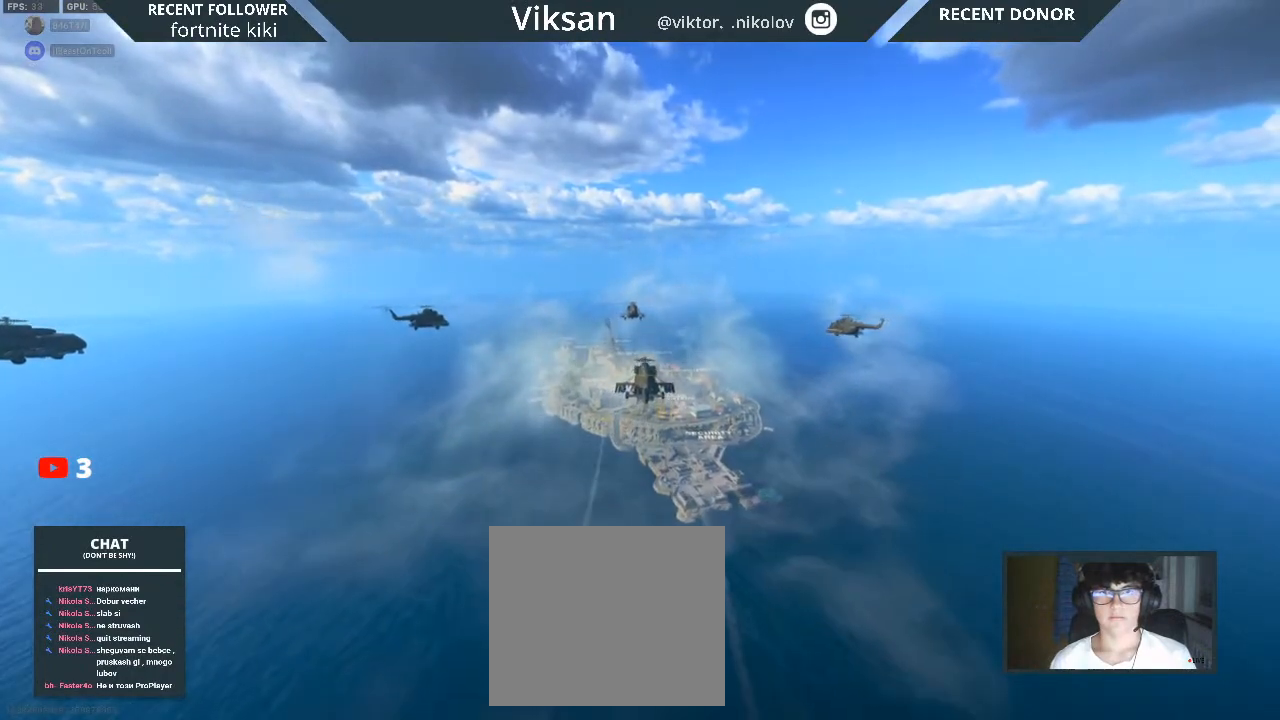
{"buttons": [], "left_stick": "center", "right_stick": "down-right", "events": []}
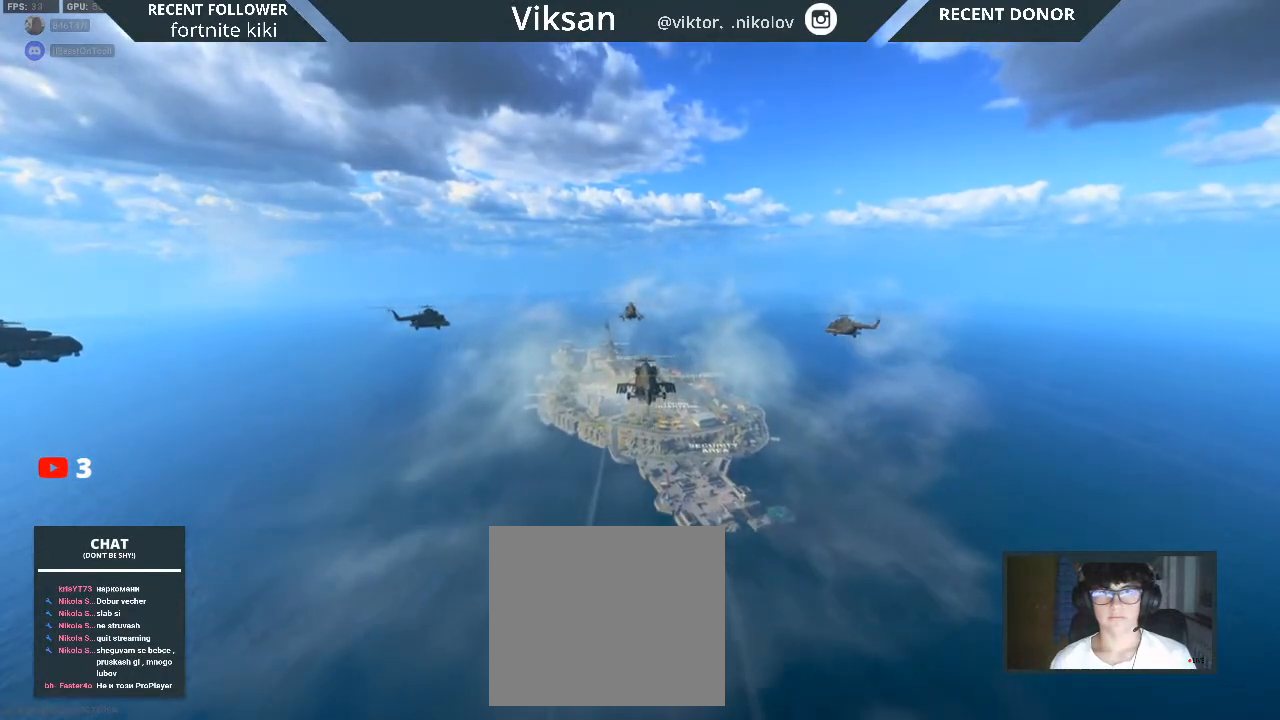
{"buttons": [], "left_stick": "center", "right_stick": "down-right", "events": []}
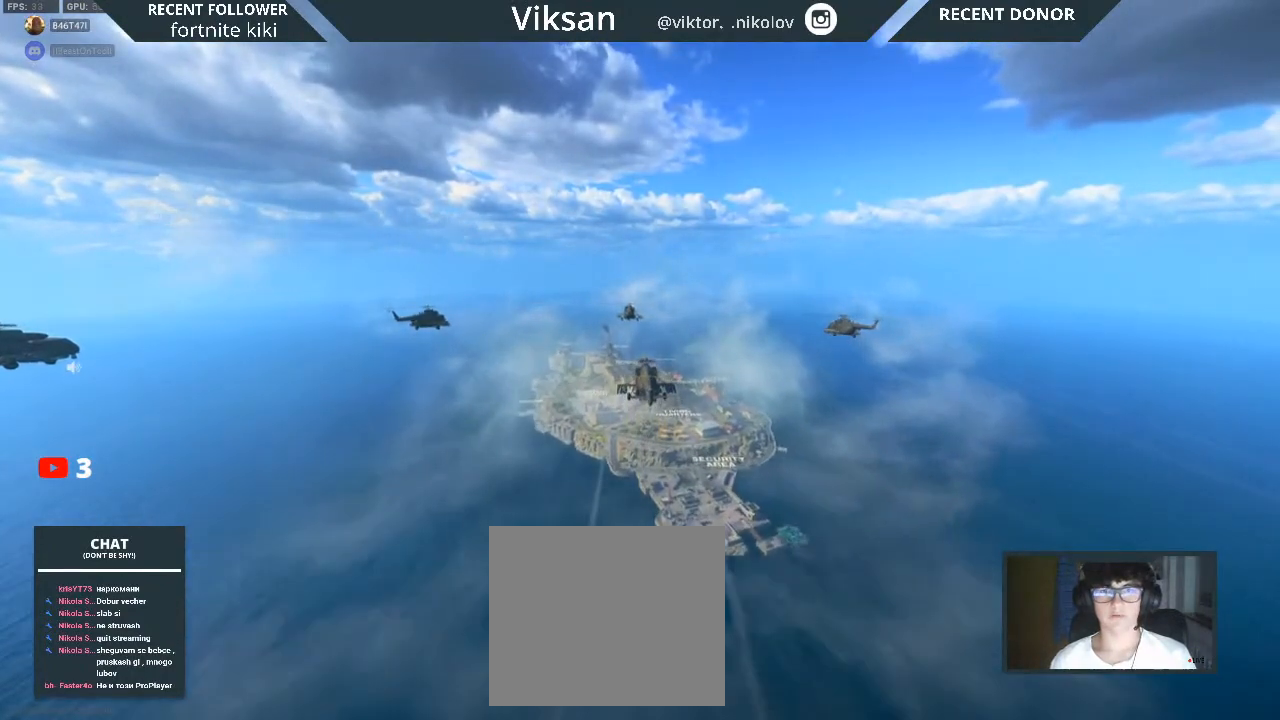
{"buttons": [], "left_stick": "center", "right_stick": "down-right", "events": []}
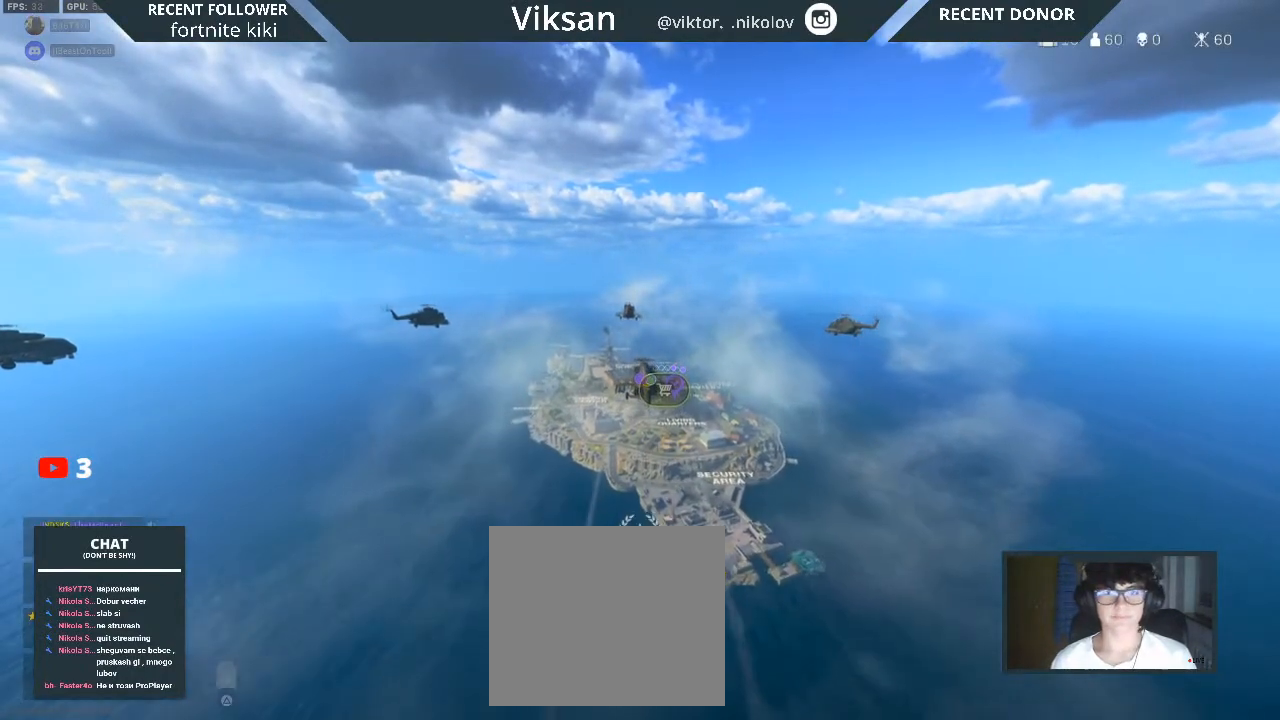
{"buttons": [], "left_stick": "center", "right_stick": "center", "events": [[333, "right_stick", "center"]]}
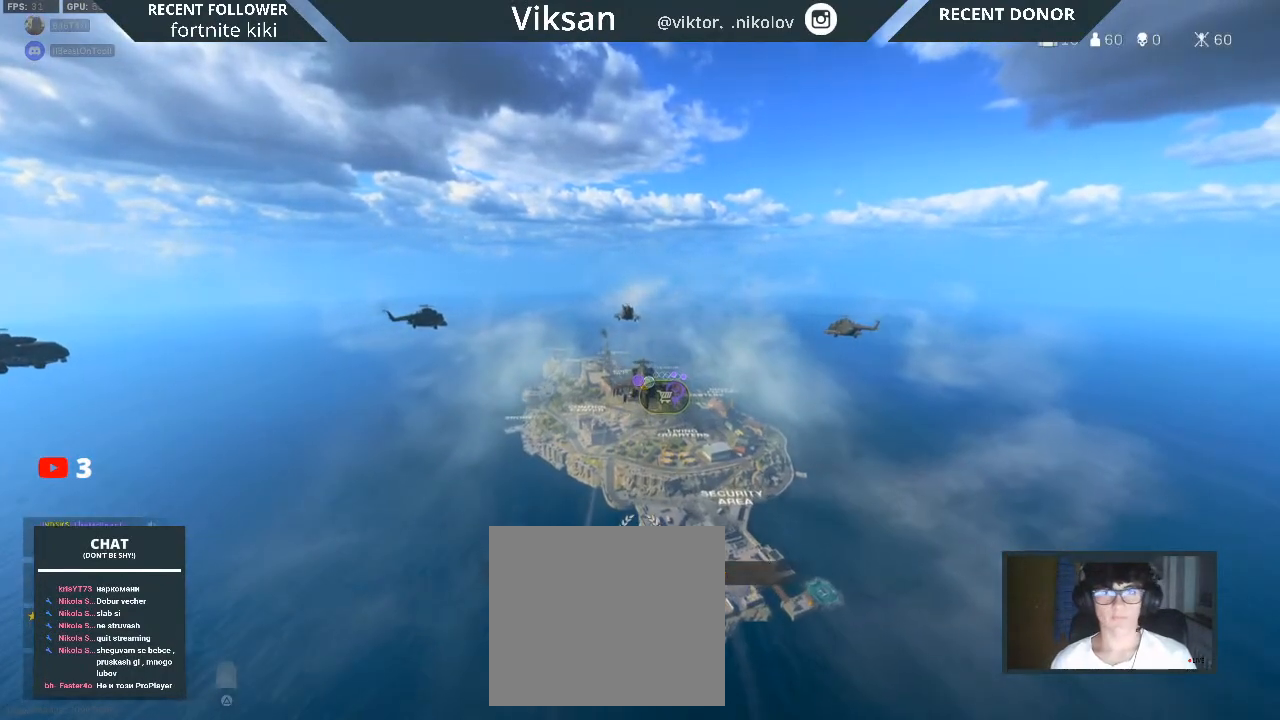
{"buttons": [], "left_stick": "center", "right_stick": "down", "events": [[217, "right_stick", "down"]]}
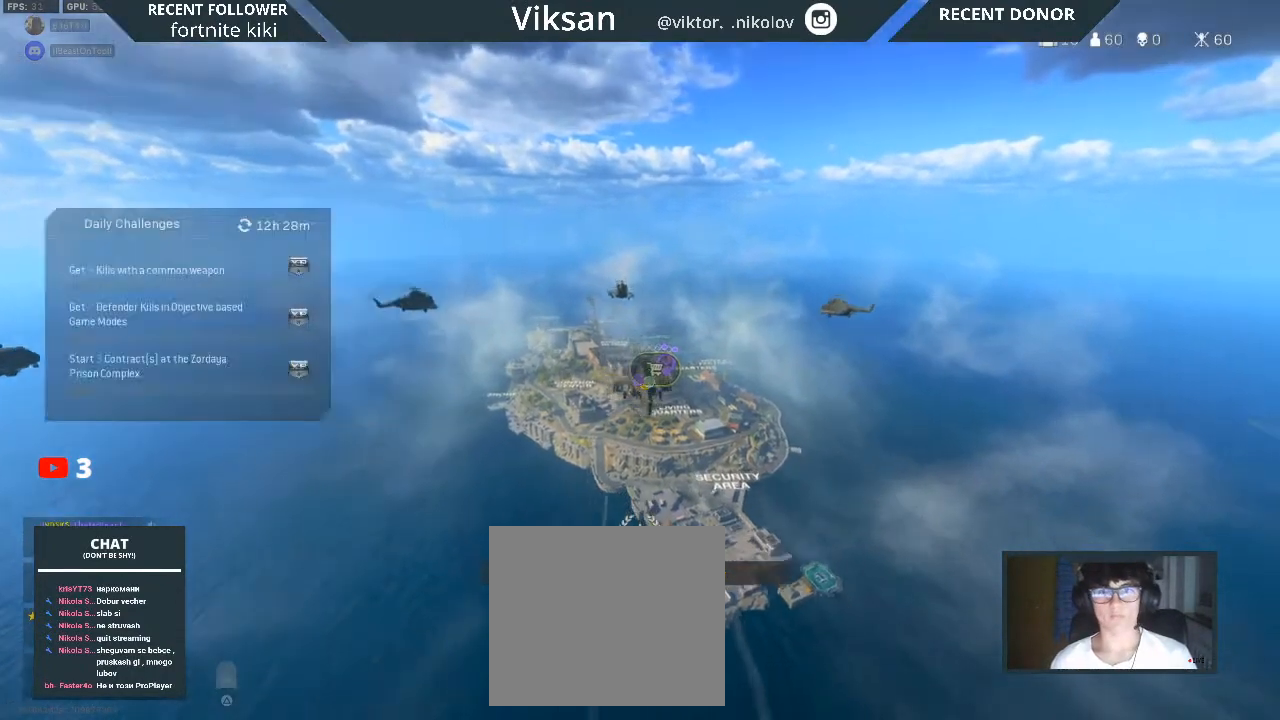
{"buttons": [], "left_stick": "center", "right_stick": "center", "events": [[133, "right_stick", "center"]]}
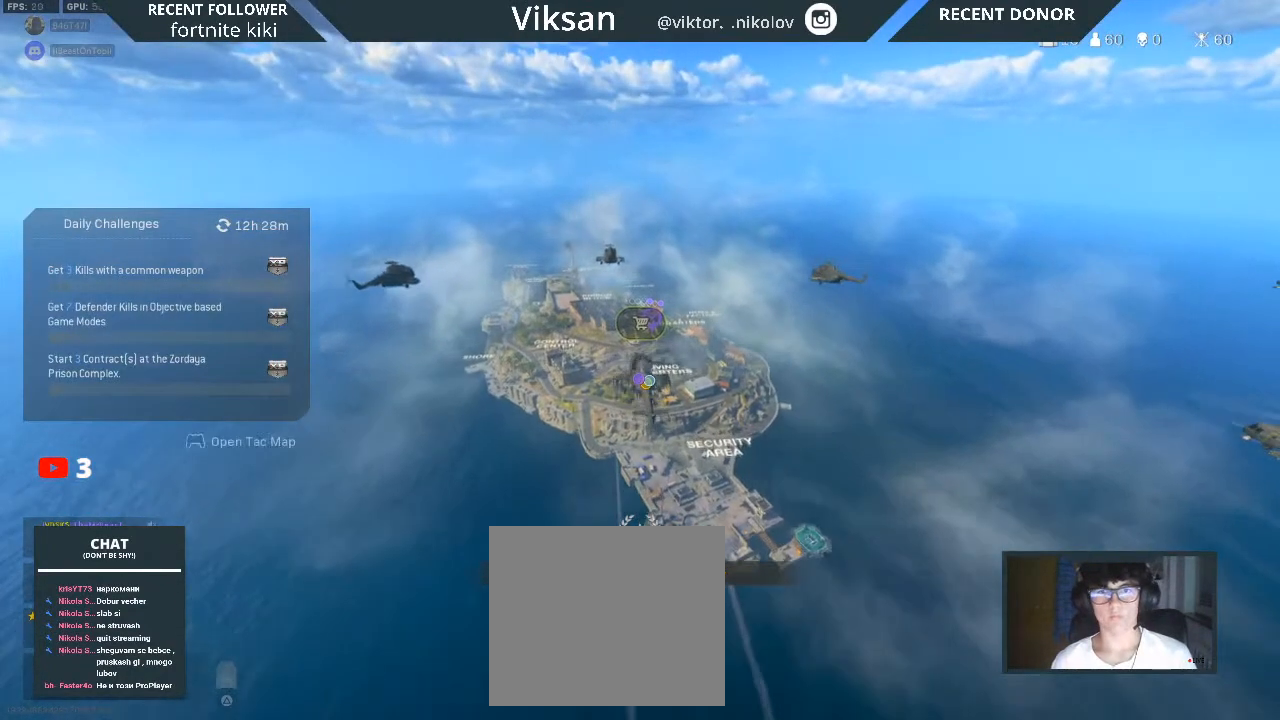
{"buttons": [], "left_stick": "center", "right_stick": "center", "events": []}
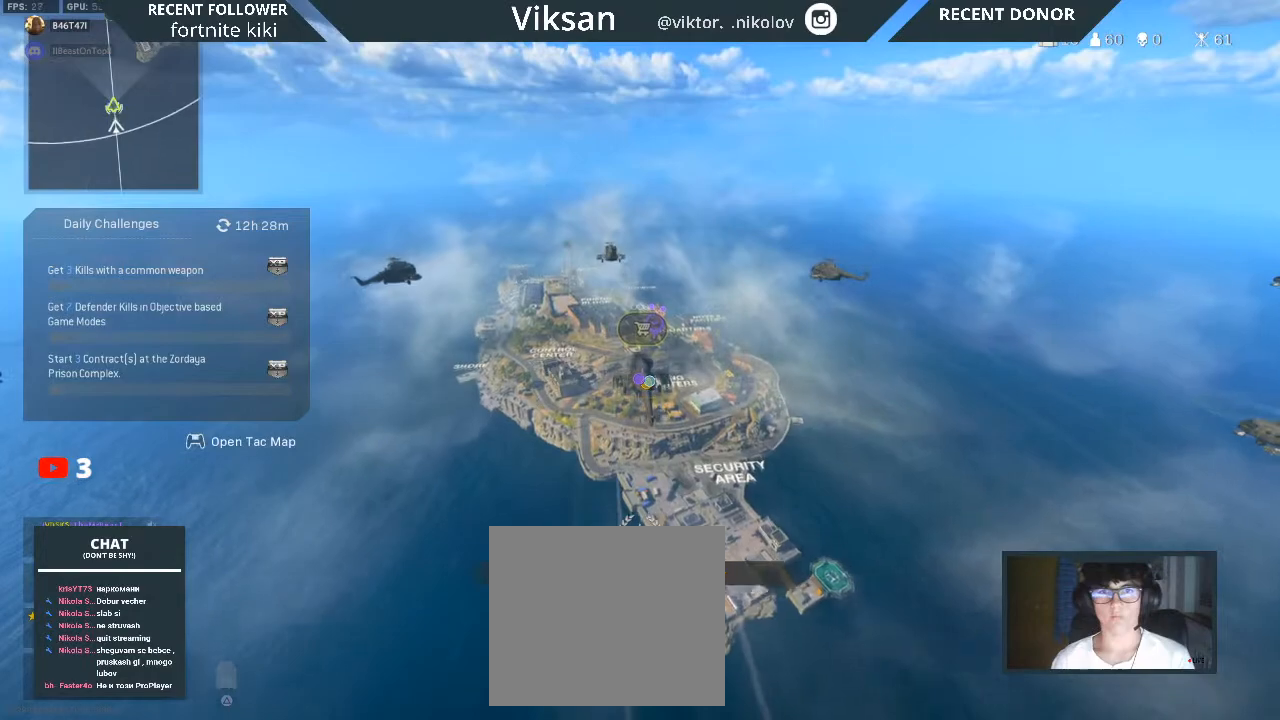
{"buttons": [], "left_stick": "center", "right_stick": "center", "events": [[133, "right_stick", "down-right"], [500, "right_stick", "center"]]}
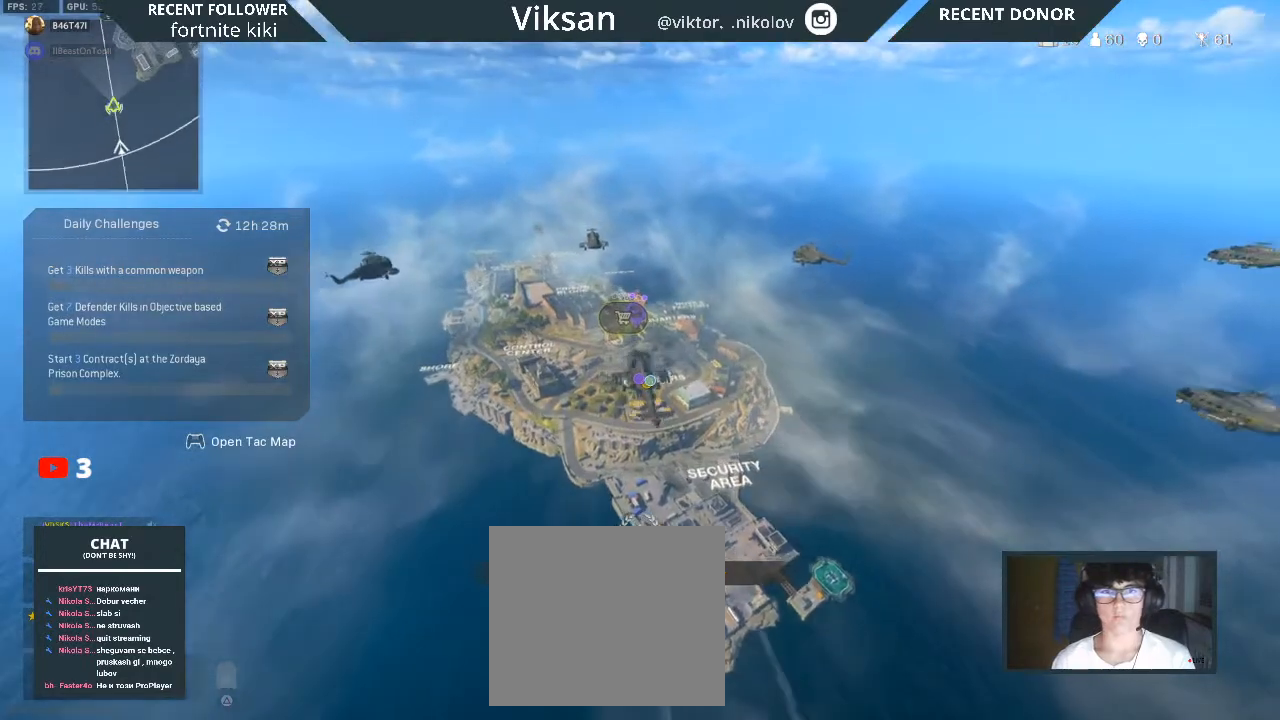
{"buttons": [], "left_stick": "center", "right_stick": "center", "events": []}
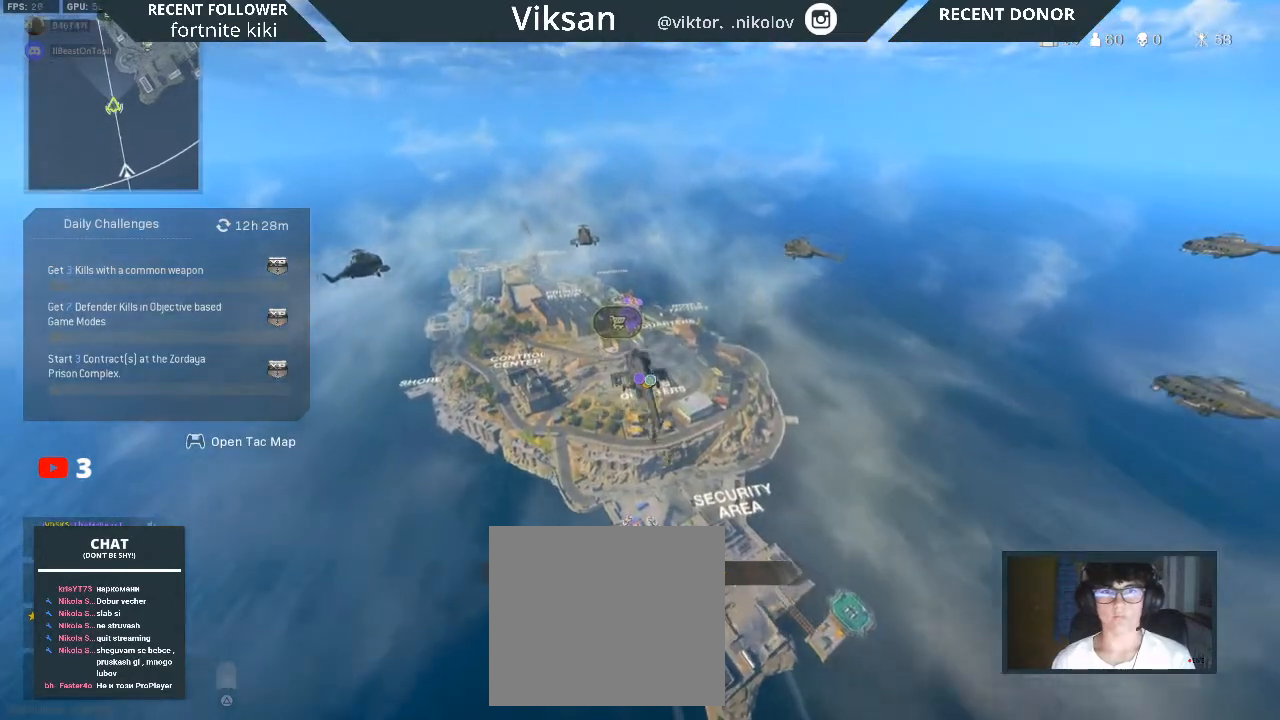
{"buttons": [], "left_stick": "center", "right_stick": "center", "events": []}
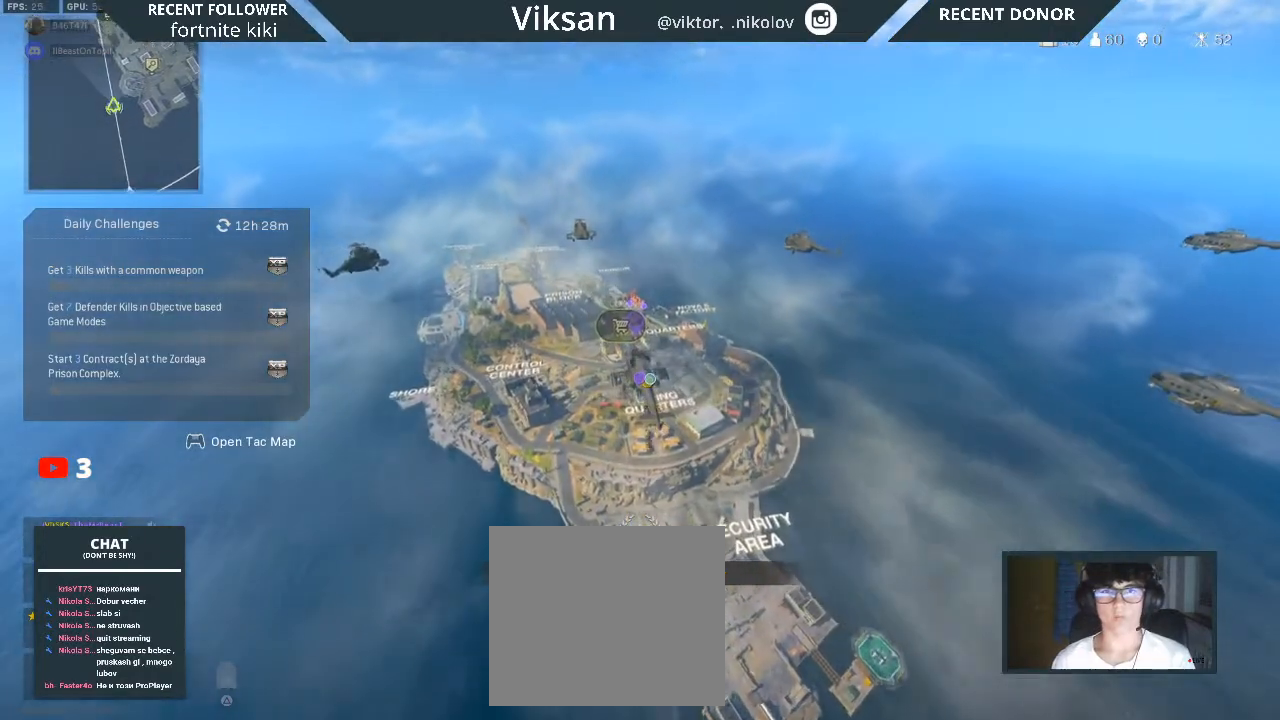
{"buttons": [], "left_stick": "up", "right_stick": "down-right", "events": [[117, "right_stick", "down-right"], [167, "left_stick", "up"]]}